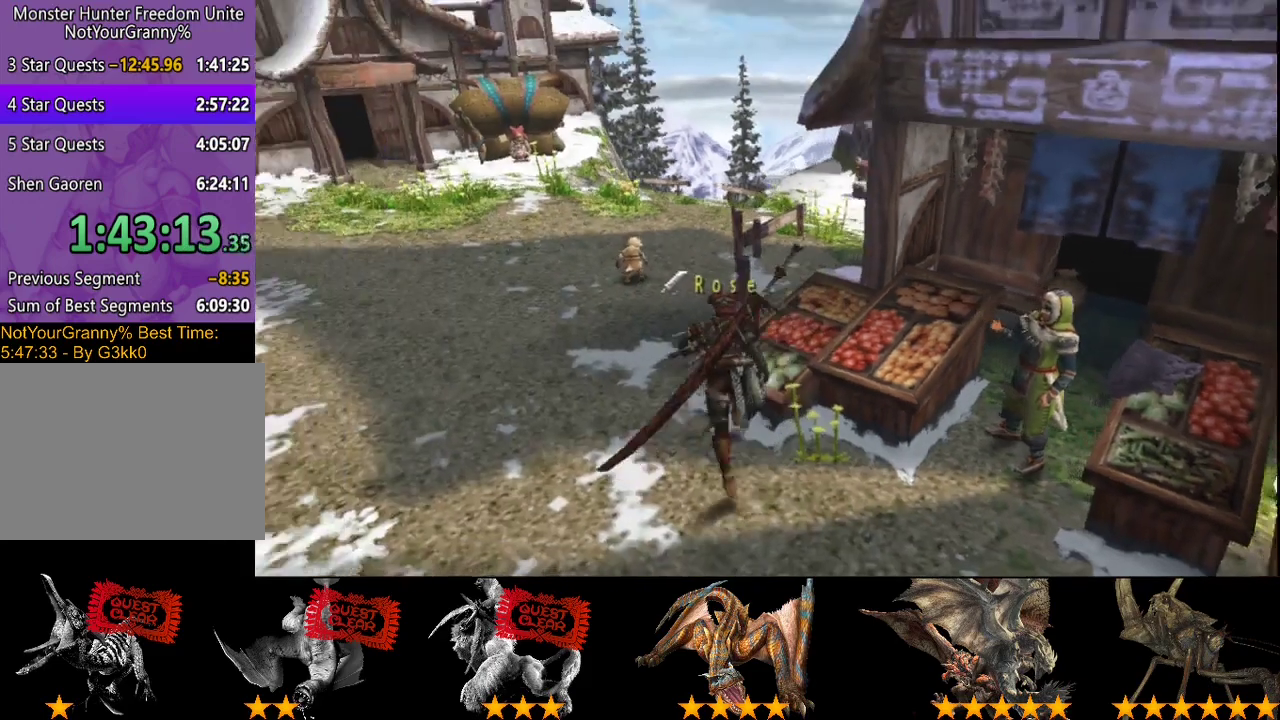
Gameplay with a controller (PlayStation layout); each line is a JSON object with the inputs held at the frame after it. "events" lists button and stick changes between this image and that frame as [ms after this image, input, new state], when the widget could be followed in between. Not read: CROSS L3 R3.
{"buttons": ["R2"], "left_stick": "down-right", "right_stick": "center", "events": [[233, "left_stick", "up-right"], [333, "left_stick", "down-right"]]}
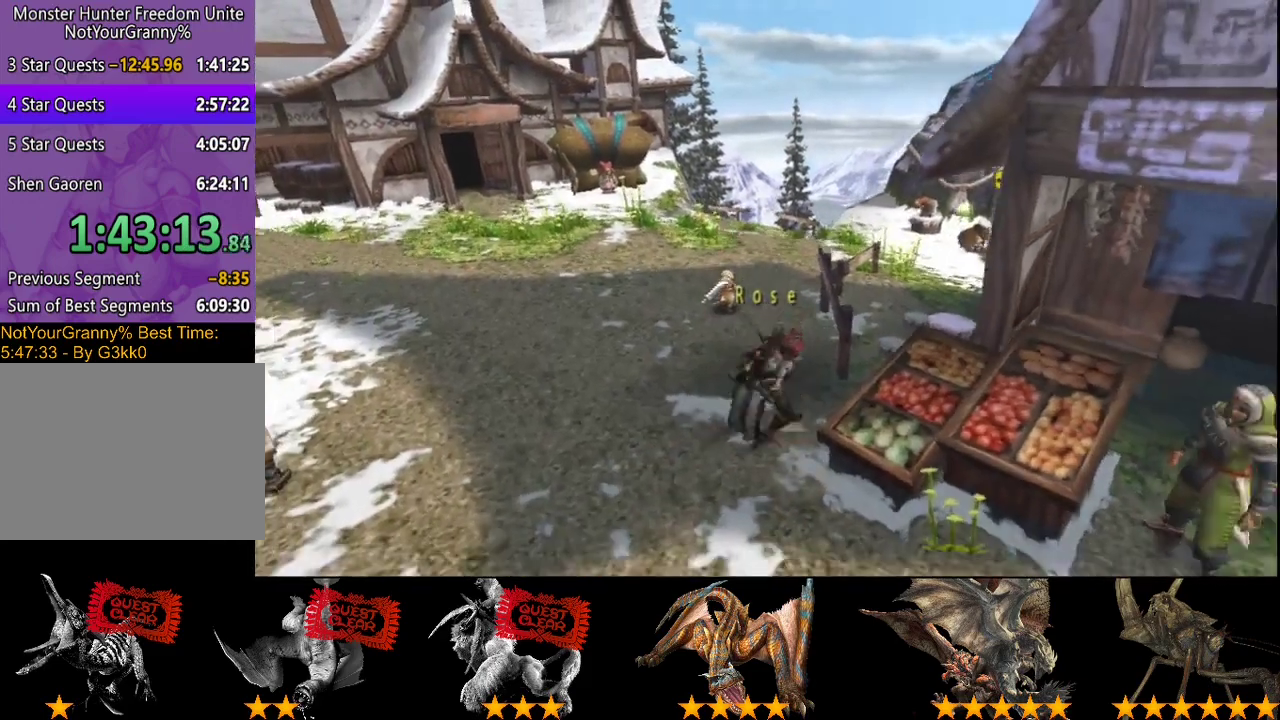
{"buttons": [], "left_stick": "up-right", "right_stick": "center", "events": [[183, "left_stick", "right"], [283, "R2", "up"], [283, "left_stick", "up-right"]]}
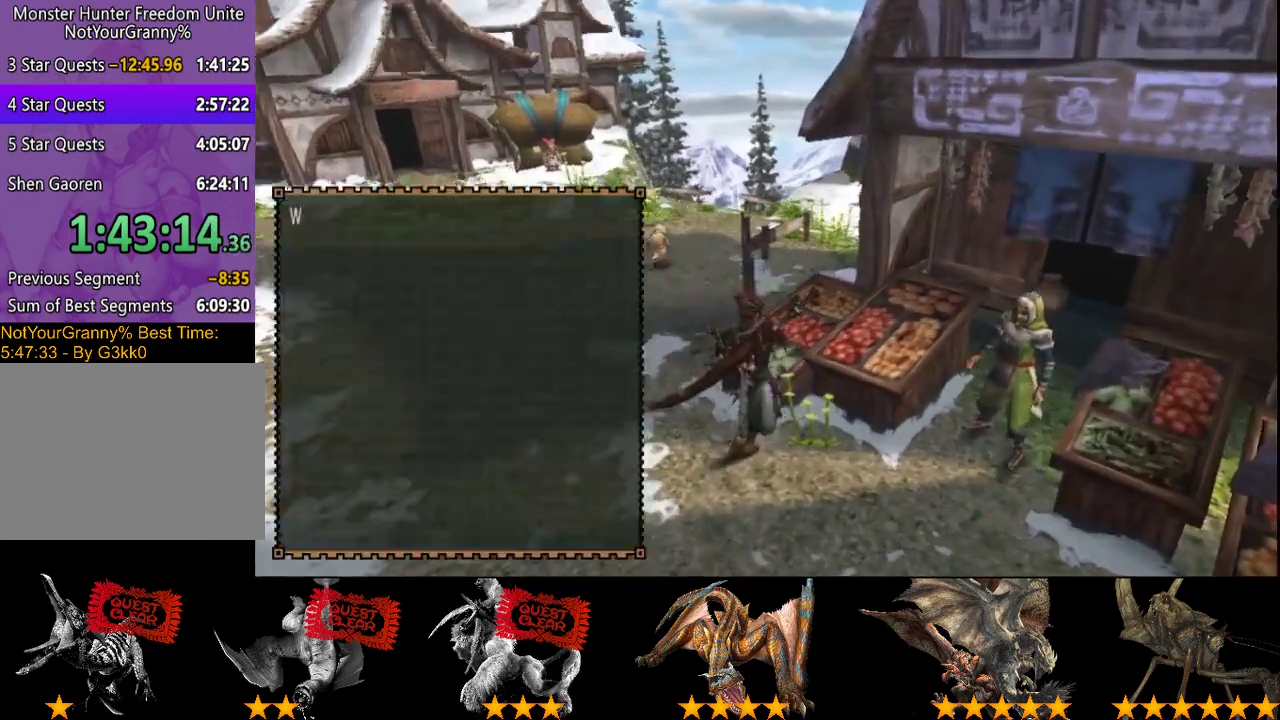
{"buttons": ["DPAD_DOWN"], "left_stick": "center", "right_stick": "center", "events": [[17, "left_stick", "center"], [483, "DPAD_DOWN", "down"]]}
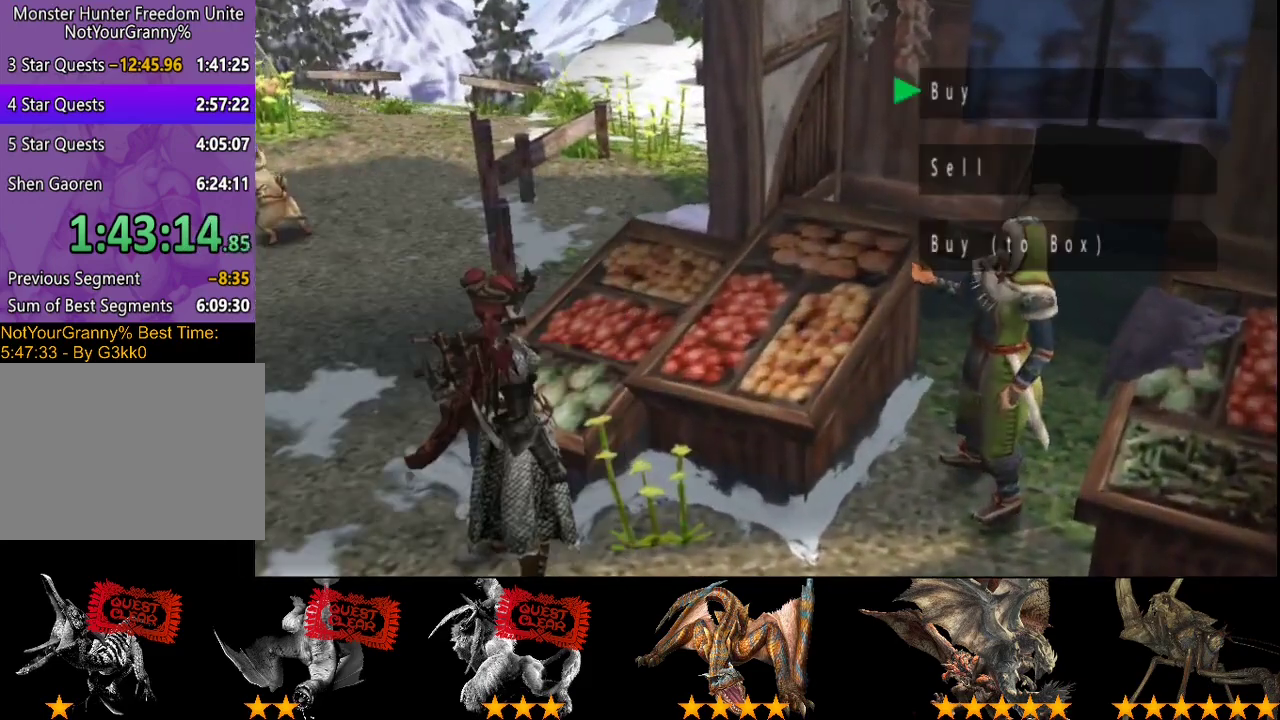
{"buttons": ["DPAD_LEFT"], "left_stick": "center", "right_stick": "center", "events": [[100, "DPAD_DOWN", "up"], [433, "DPAD_LEFT", "down"]]}
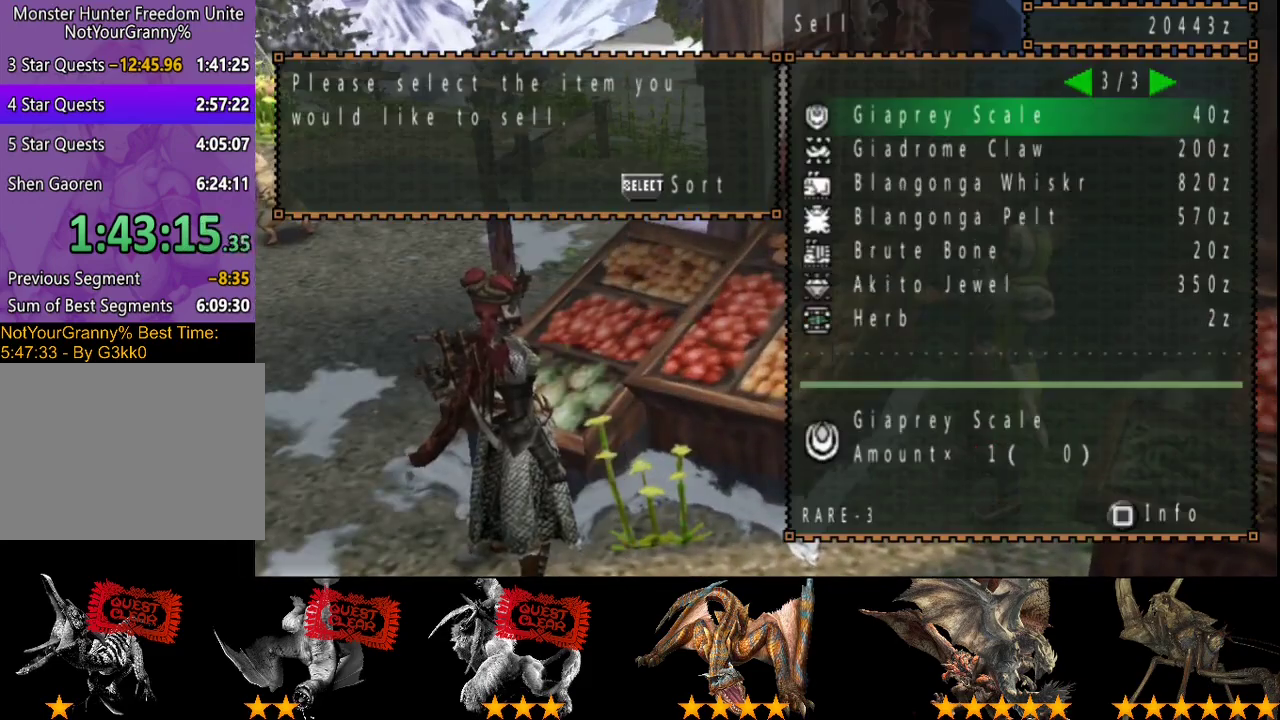
{"buttons": [], "left_stick": "center", "right_stick": "center", "events": [[33, "DPAD_LEFT", "up"]]}
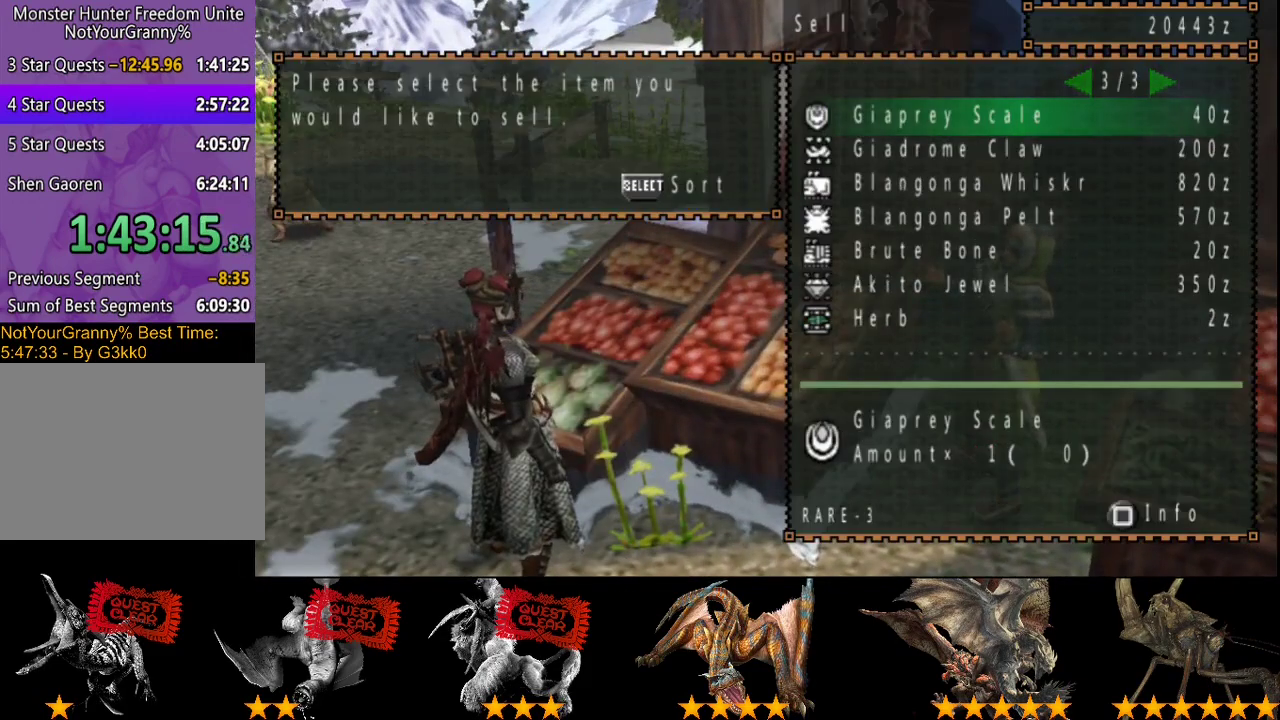
{"buttons": ["DPAD_DOWN"], "left_stick": "center", "right_stick": "center", "events": [[83, "DPAD_RIGHT", "down"], [150, "DPAD_RIGHT", "up"], [417, "DPAD_DOWN", "down"]]}
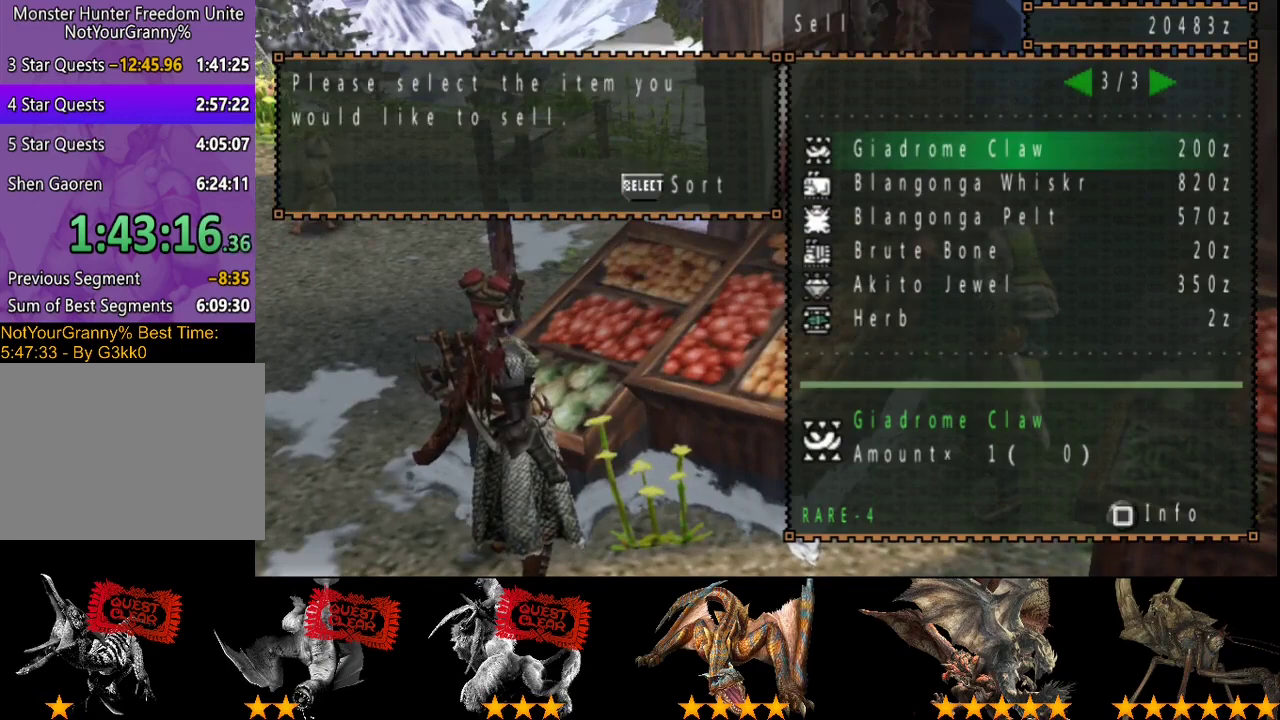
{"buttons": ["DPAD_DOWN"], "left_stick": "center", "right_stick": "center", "events": [[17, "DPAD_DOWN", "up"], [150, "DPAD_RIGHT", "down"], [217, "DPAD_RIGHT", "up"], [417, "DPAD_DOWN", "down"]]}
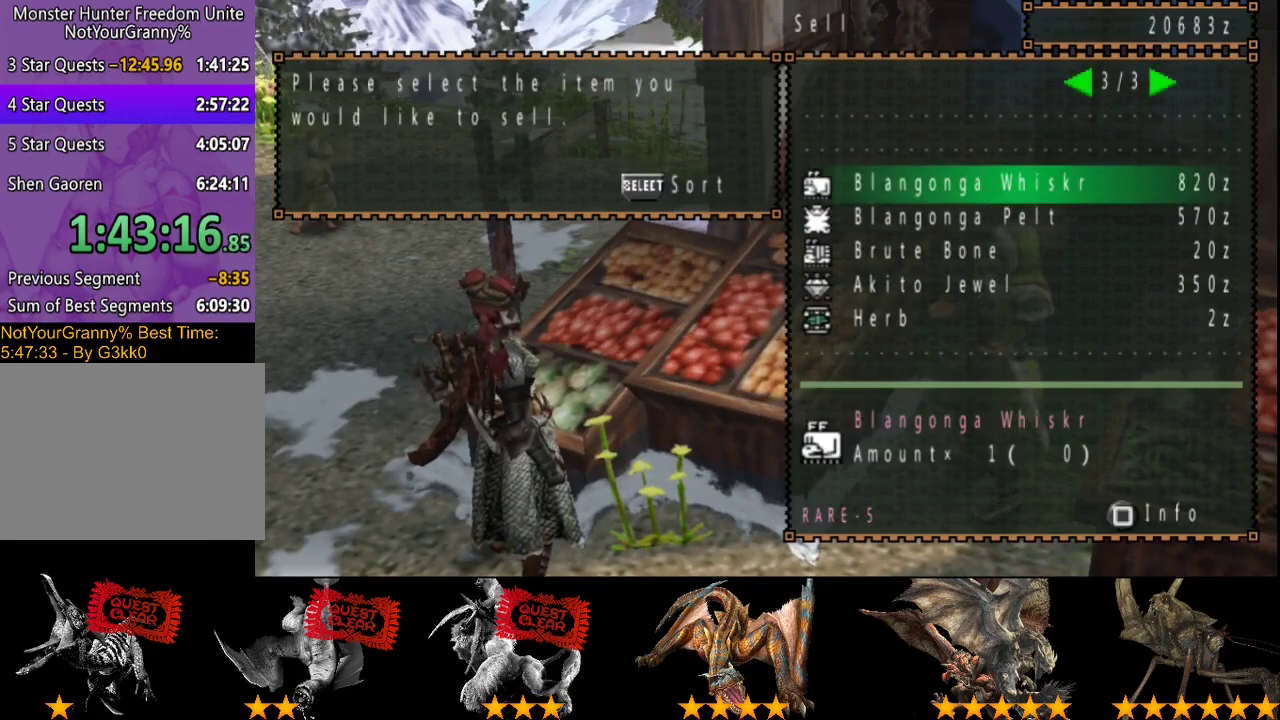
{"buttons": [], "left_stick": "center", "right_stick": "center", "events": [[17, "DPAD_DOWN", "up"], [150, "DPAD_RIGHT", "down"], [217, "DPAD_RIGHT", "up"], [417, "DPAD_DOWN", "down"], [500, "DPAD_DOWN", "up"]]}
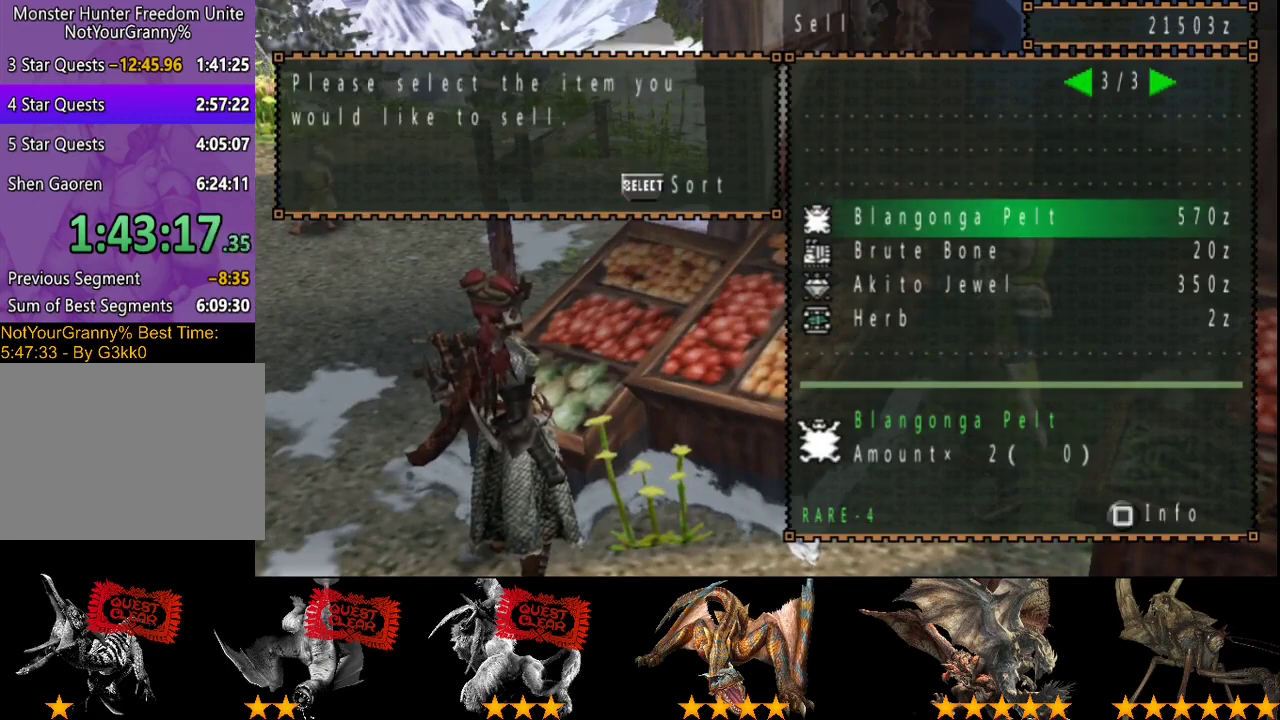
{"buttons": ["DPAD_DOWN"], "left_stick": "center", "right_stick": "center", "events": [[167, "DPAD_RIGHT", "down"], [233, "DPAD_RIGHT", "up"], [500, "DPAD_DOWN", "down"]]}
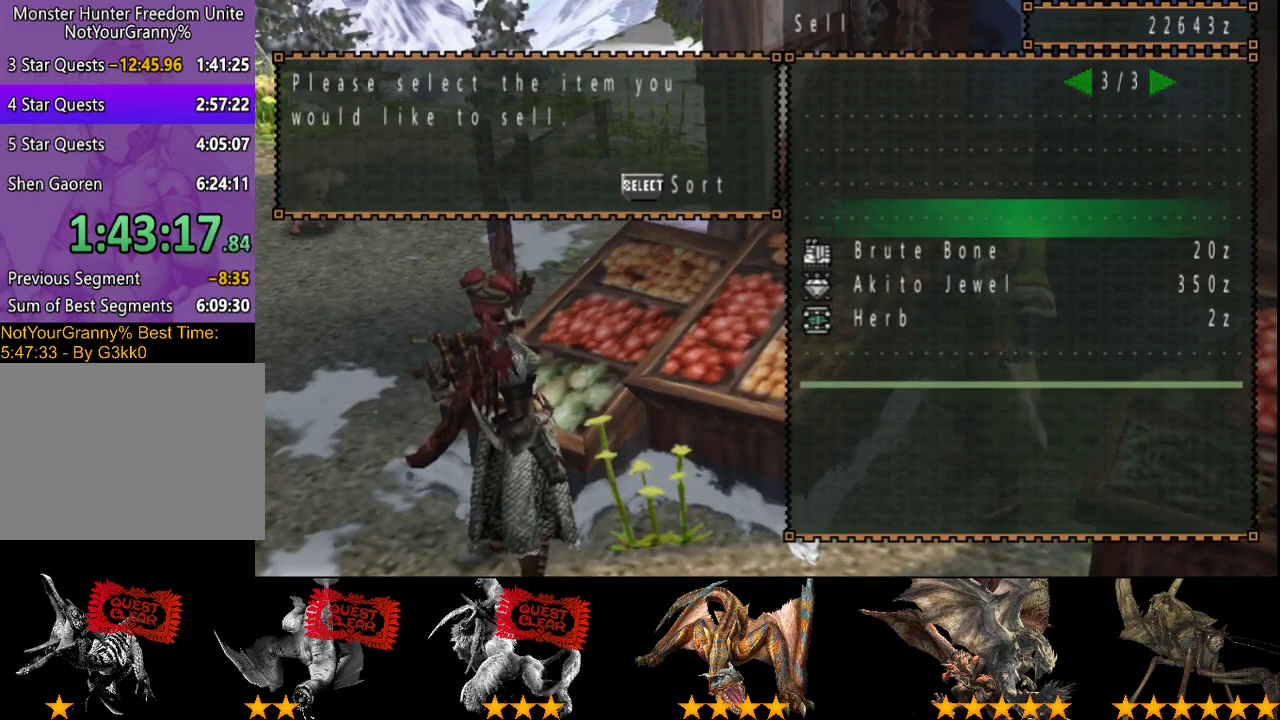
{"buttons": ["DPAD_RIGHT"], "left_stick": "center", "right_stick": "center", "events": [[67, "DPAD_DOWN", "up"], [483, "DPAD_RIGHT", "down"]]}
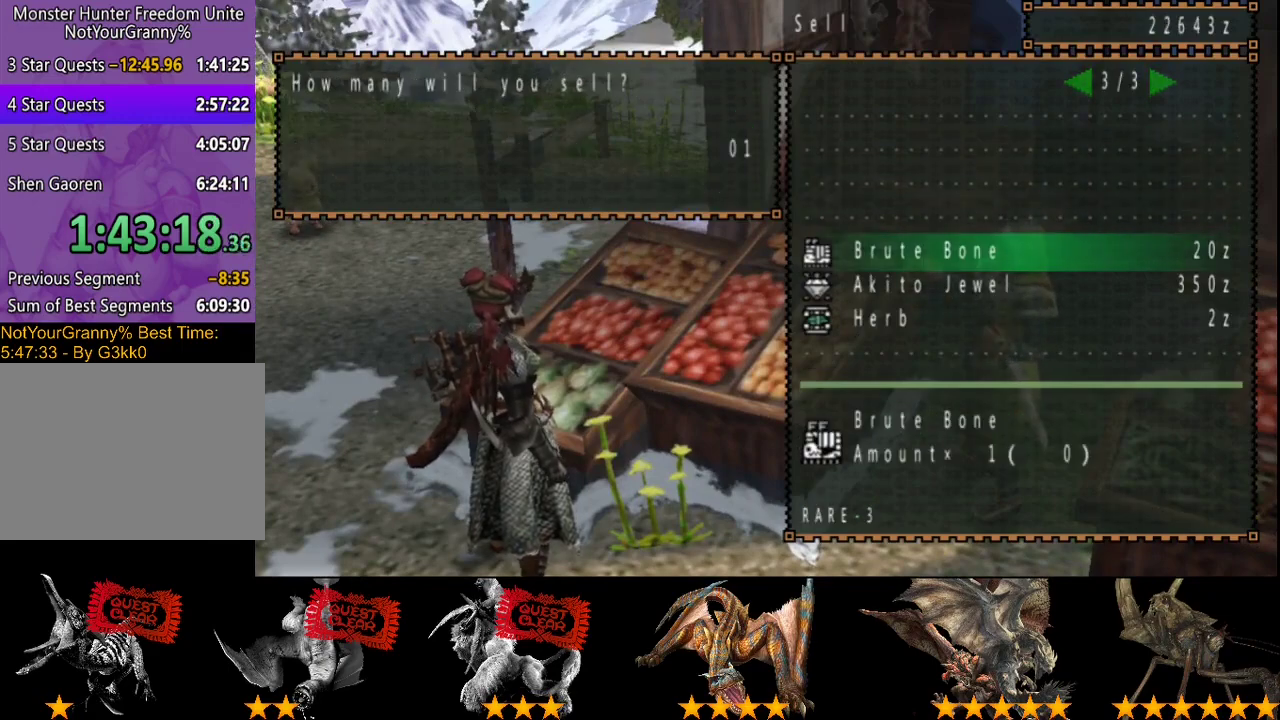
{"buttons": [], "left_stick": "center", "right_stick": "center", "events": [[50, "DPAD_RIGHT", "up"], [383, "DPAD_DOWN", "down"], [483, "DPAD_DOWN", "up"]]}
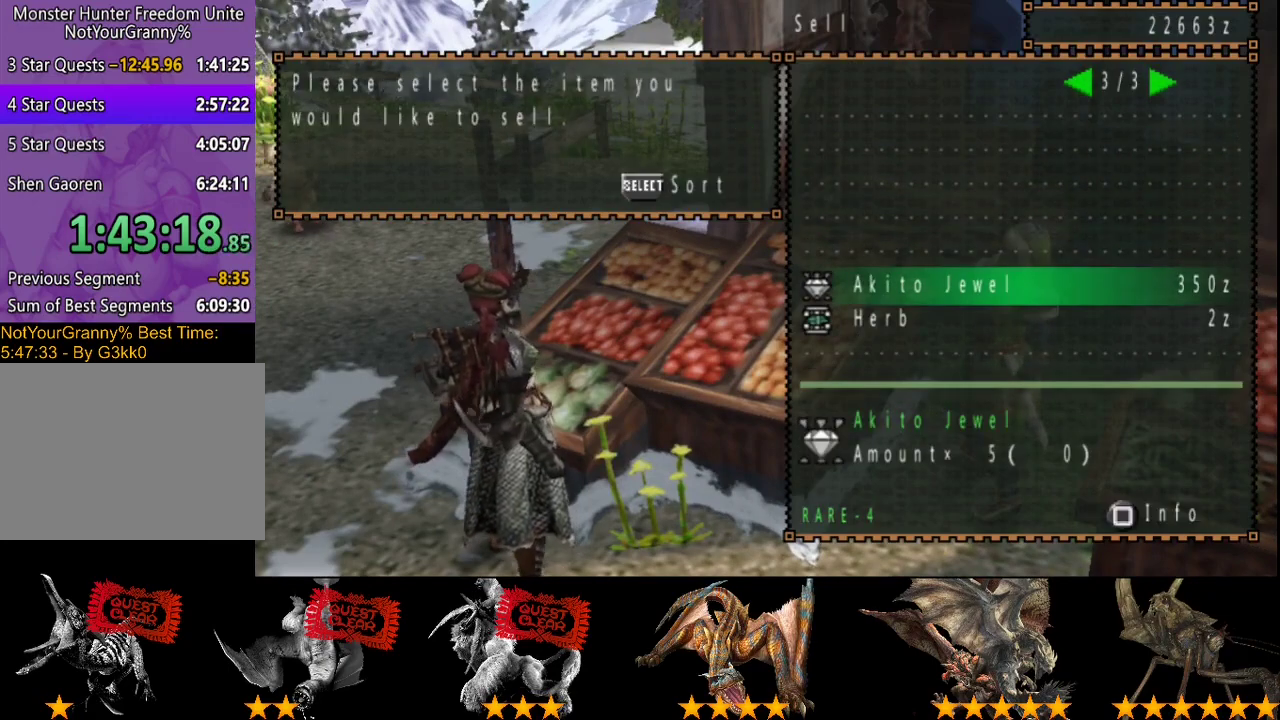
{"buttons": ["DPAD_LEFT"], "left_stick": "center", "right_stick": "center", "events": [[117, "DPAD_RIGHT", "down"], [183, "DPAD_RIGHT", "up"], [433, "DPAD_LEFT", "down"]]}
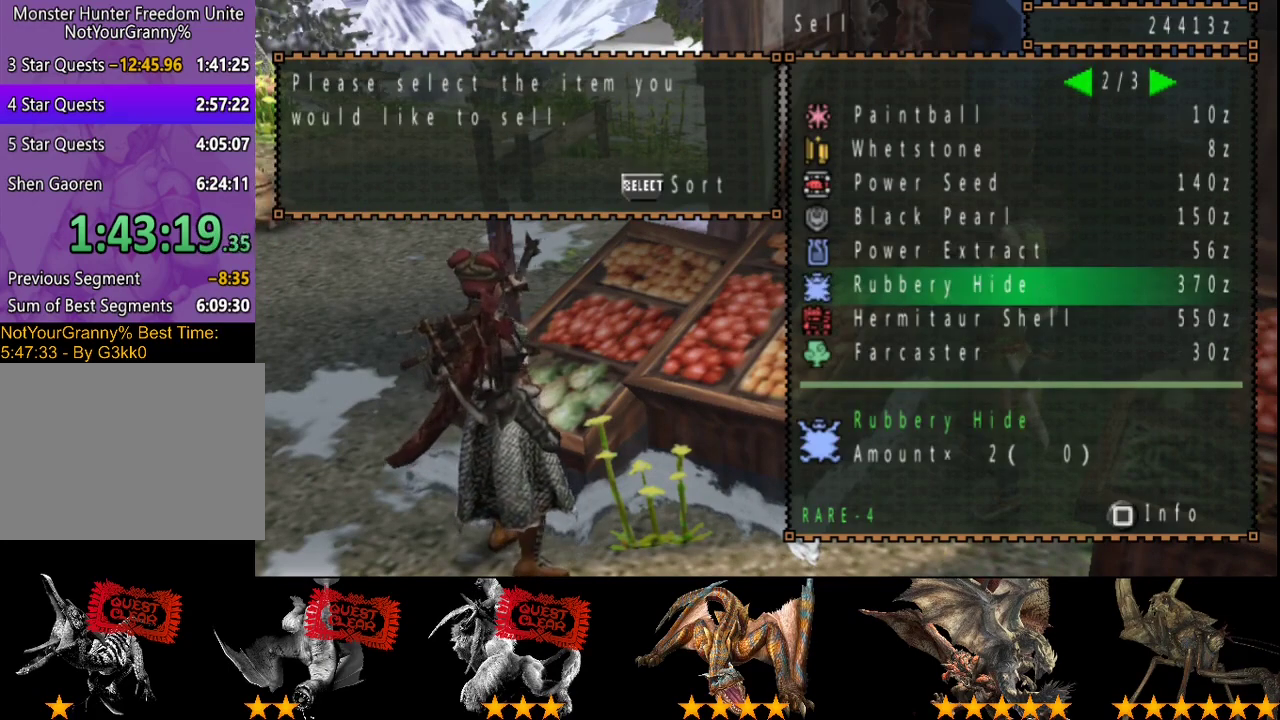
{"buttons": [], "left_stick": "center", "right_stick": "center", "events": [[33, "DPAD_LEFT", "up"], [433, "DPAD_DOWN", "down"], [500, "DPAD_DOWN", "up"]]}
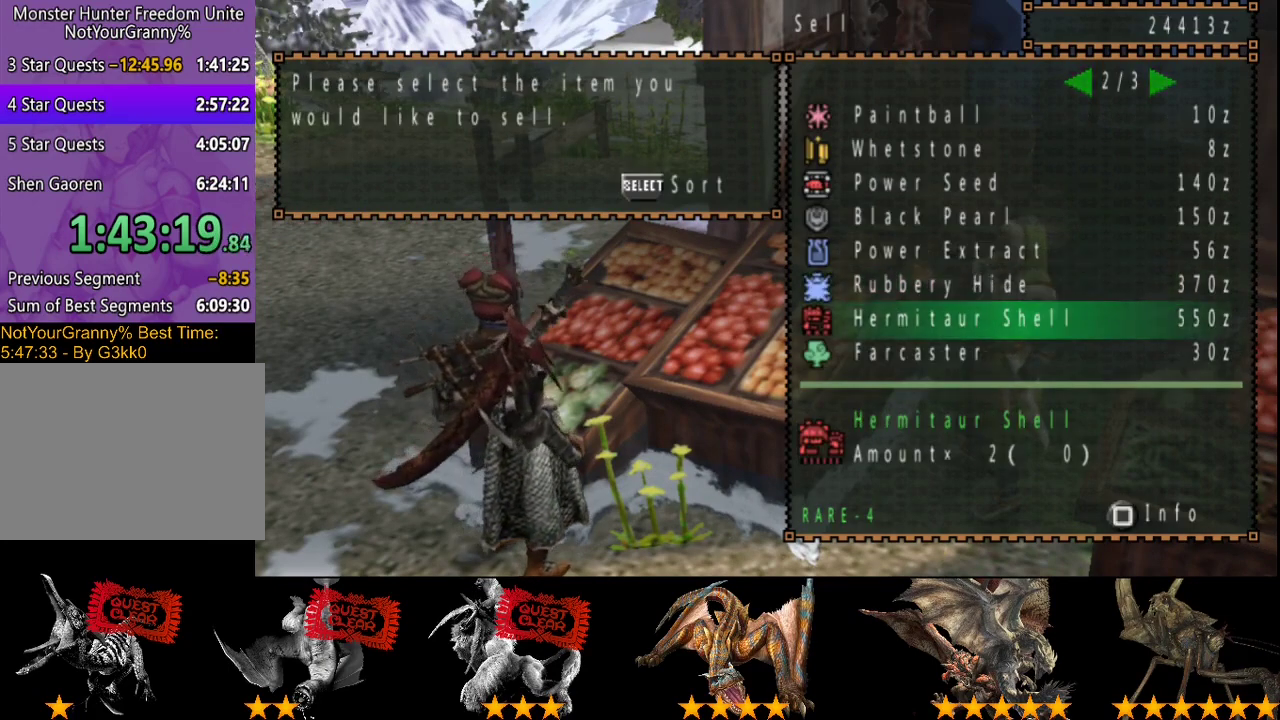
{"buttons": [], "left_stick": "center", "right_stick": "center", "events": [[400, "DPAD_UP", "down"], [467, "DPAD_UP", "up"]]}
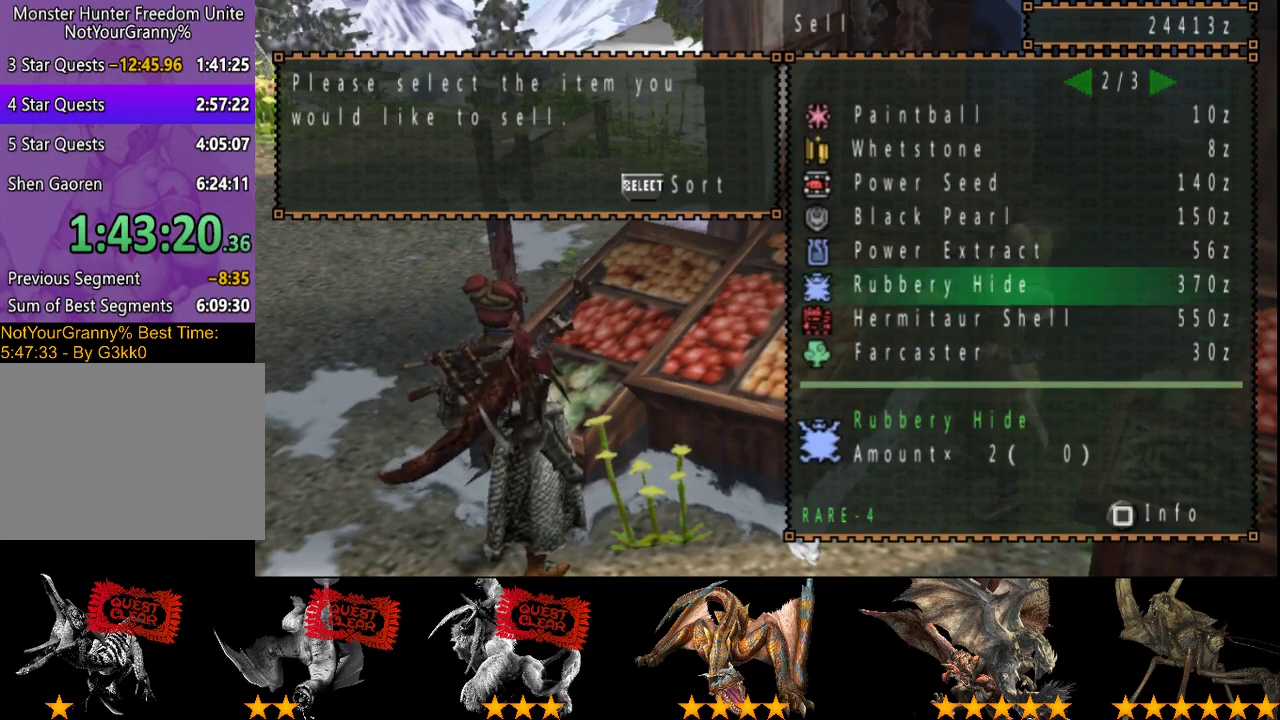
{"buttons": ["DPAD_DOWN"], "left_stick": "center", "right_stick": "center", "events": [[133, "DPAD_RIGHT", "down"], [233, "DPAD_RIGHT", "up"], [483, "DPAD_DOWN", "down"]]}
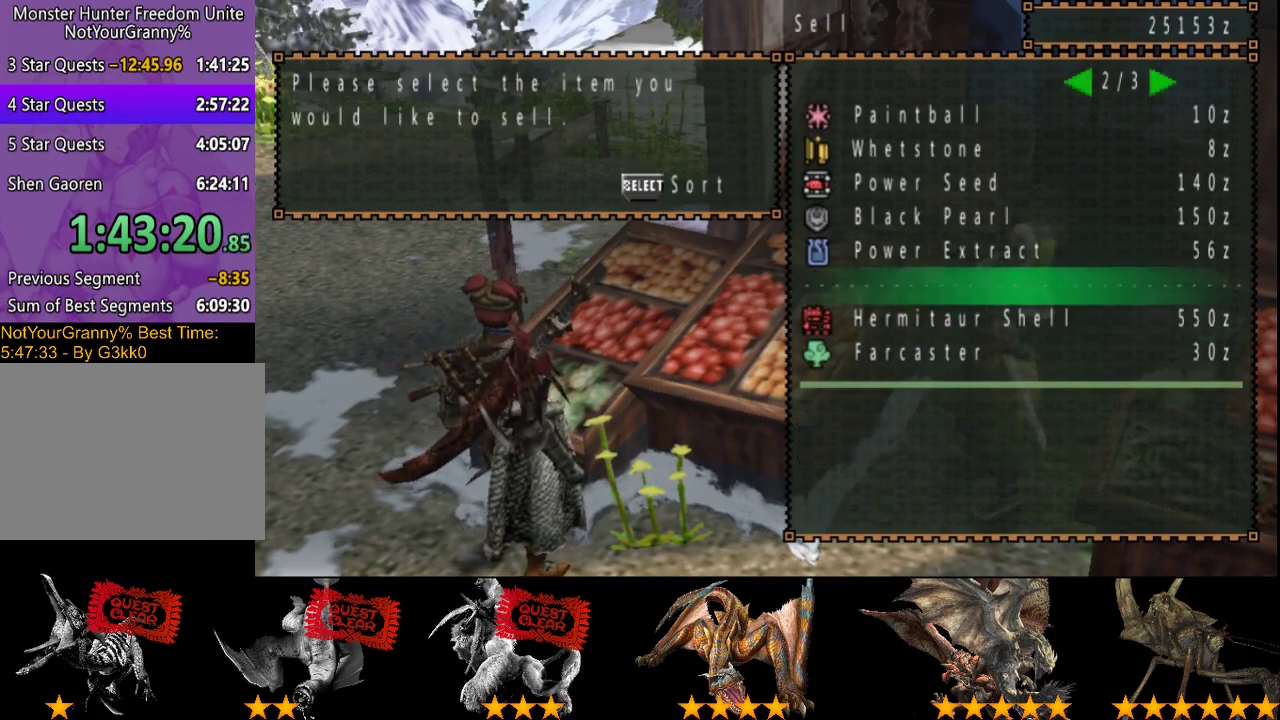
{"buttons": ["DPAD_RIGHT"], "left_stick": "center", "right_stick": "center", "events": [[50, "DPAD_DOWN", "up"], [483, "DPAD_RIGHT", "down"]]}
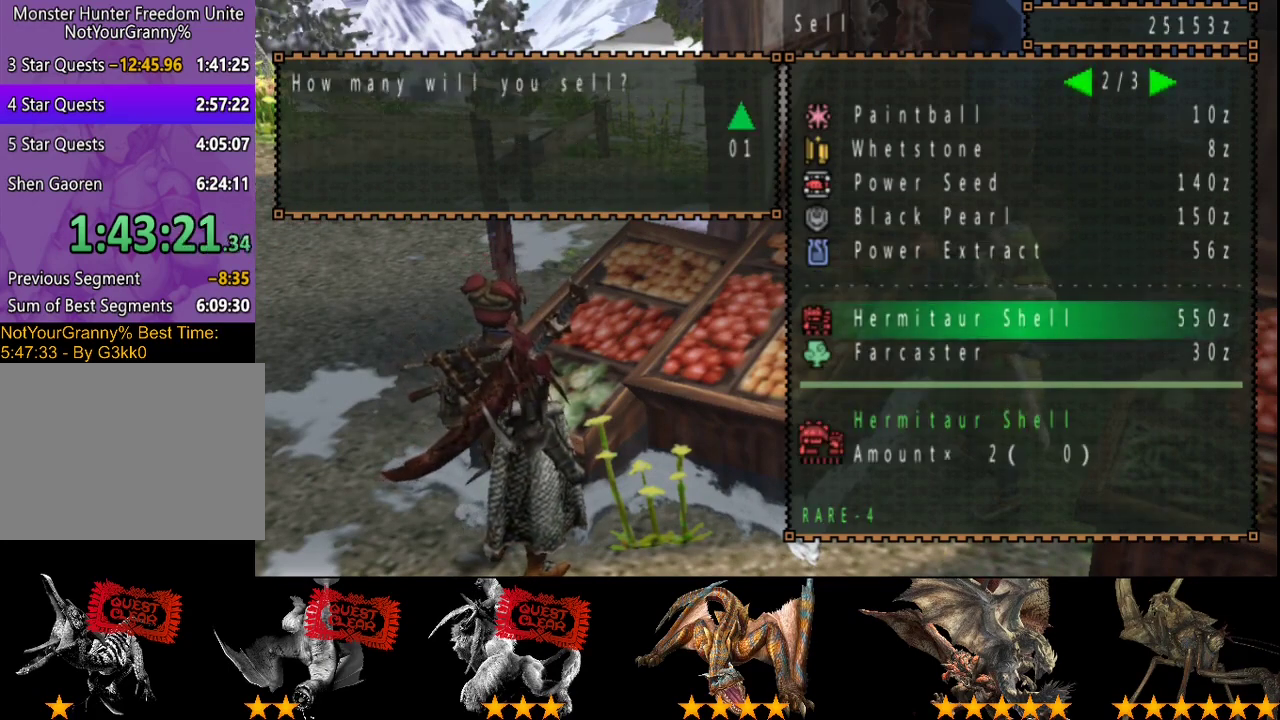
{"buttons": [], "left_stick": "center", "right_stick": "center", "events": [[33, "DPAD_RIGHT", "up"], [367, "DPAD_UP", "down"], [467, "DPAD_UP", "up"]]}
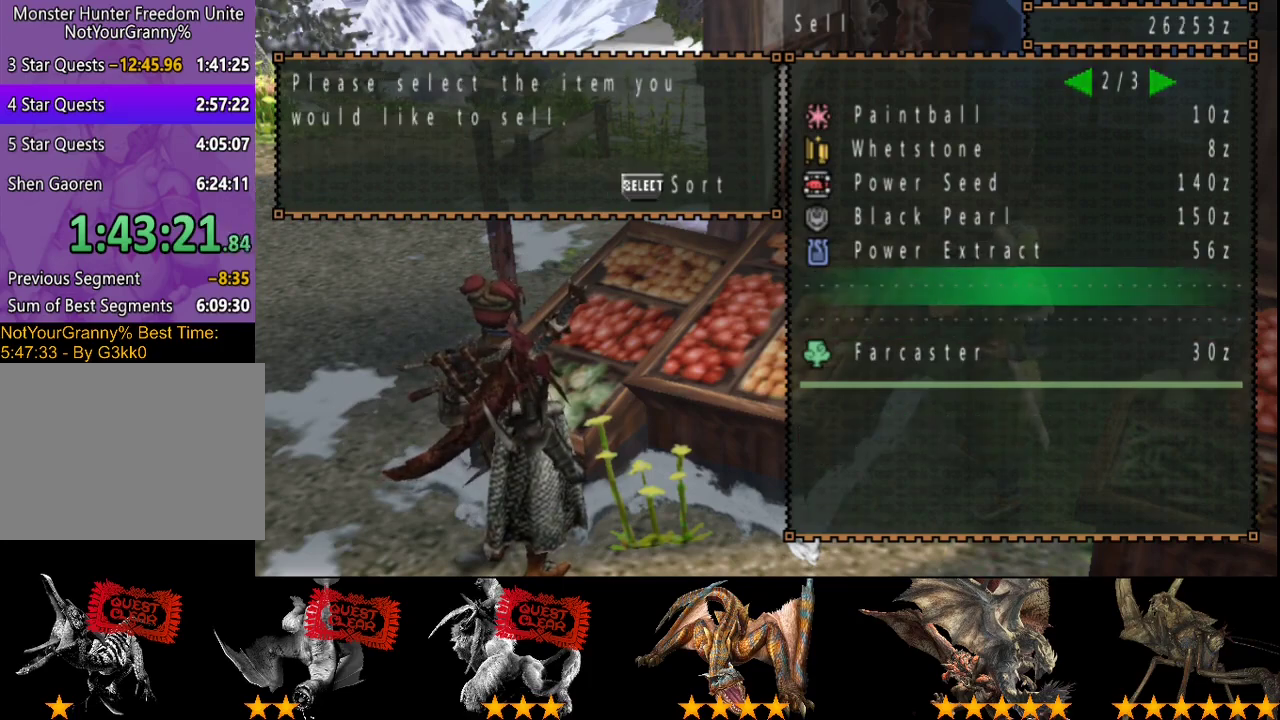
{"buttons": [], "left_stick": "center", "right_stick": "center", "events": [[200, "DPAD_UP", "down"], [267, "DPAD_UP", "up"]]}
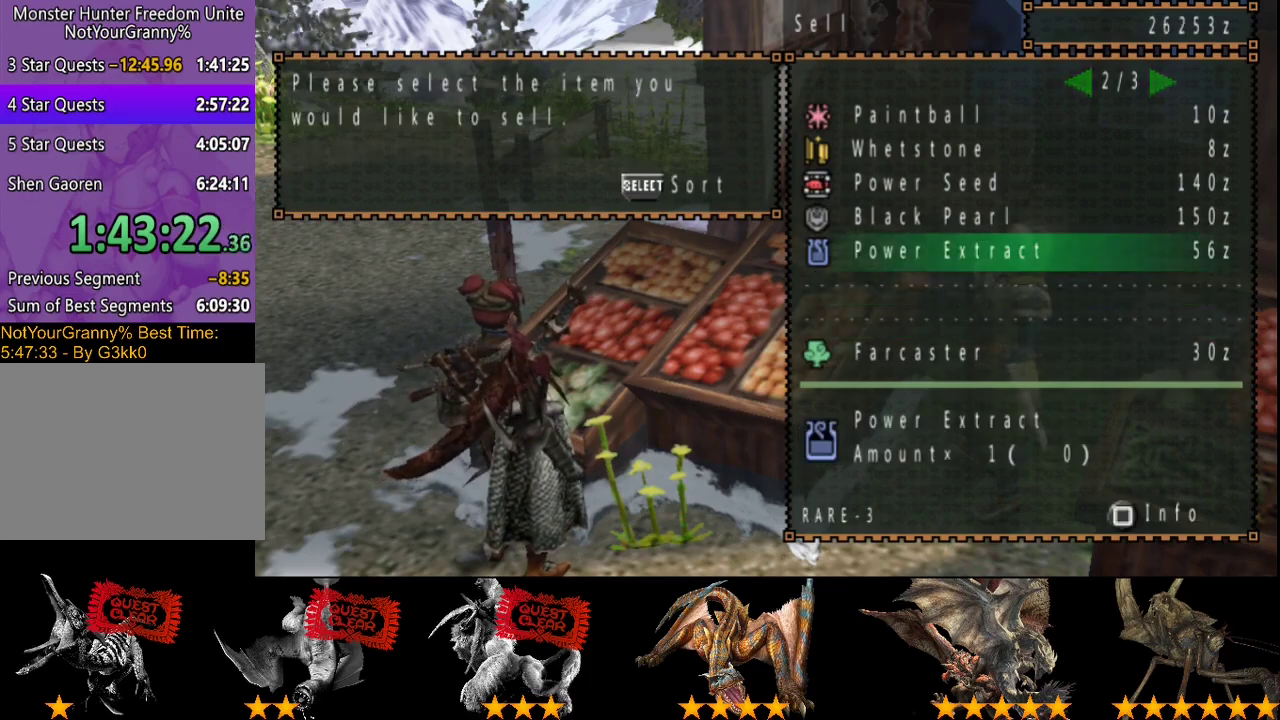
{"buttons": [], "left_stick": "center", "right_stick": "center", "events": []}
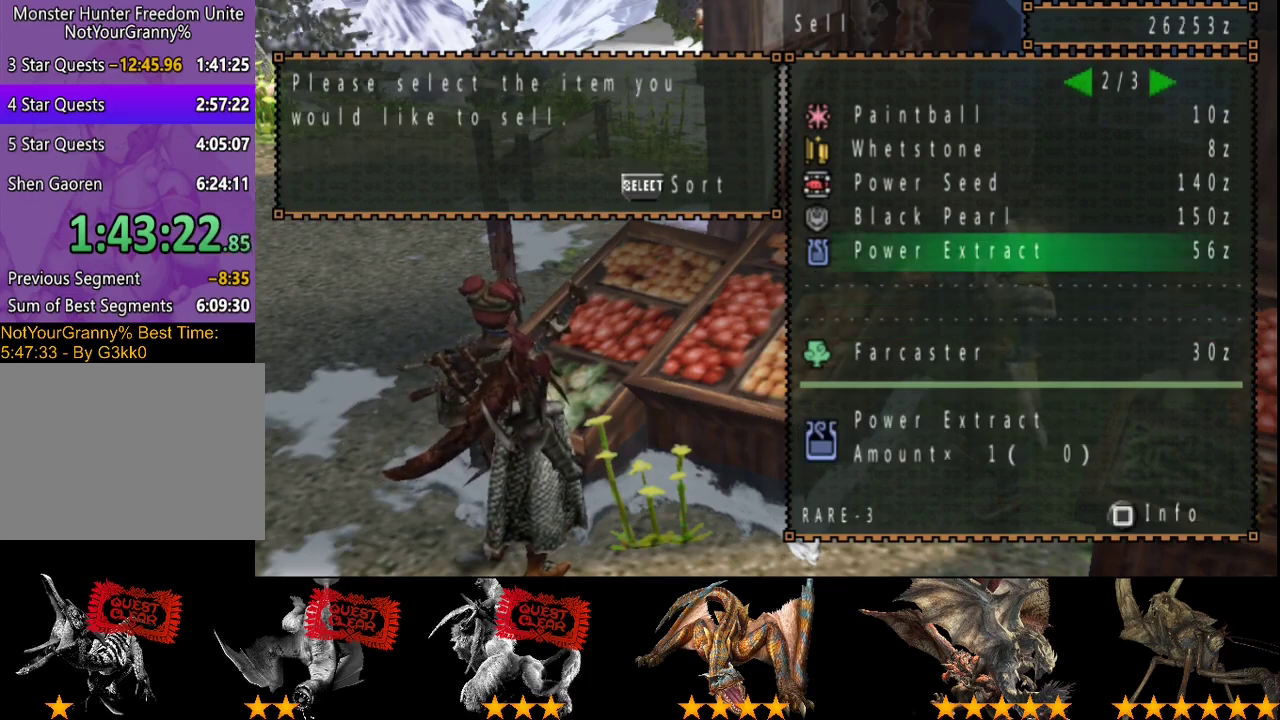
{"buttons": [], "left_stick": "center", "right_stick": "center", "events": [[17, "DPAD_UP", "down"], [117, "DPAD_UP", "up"]]}
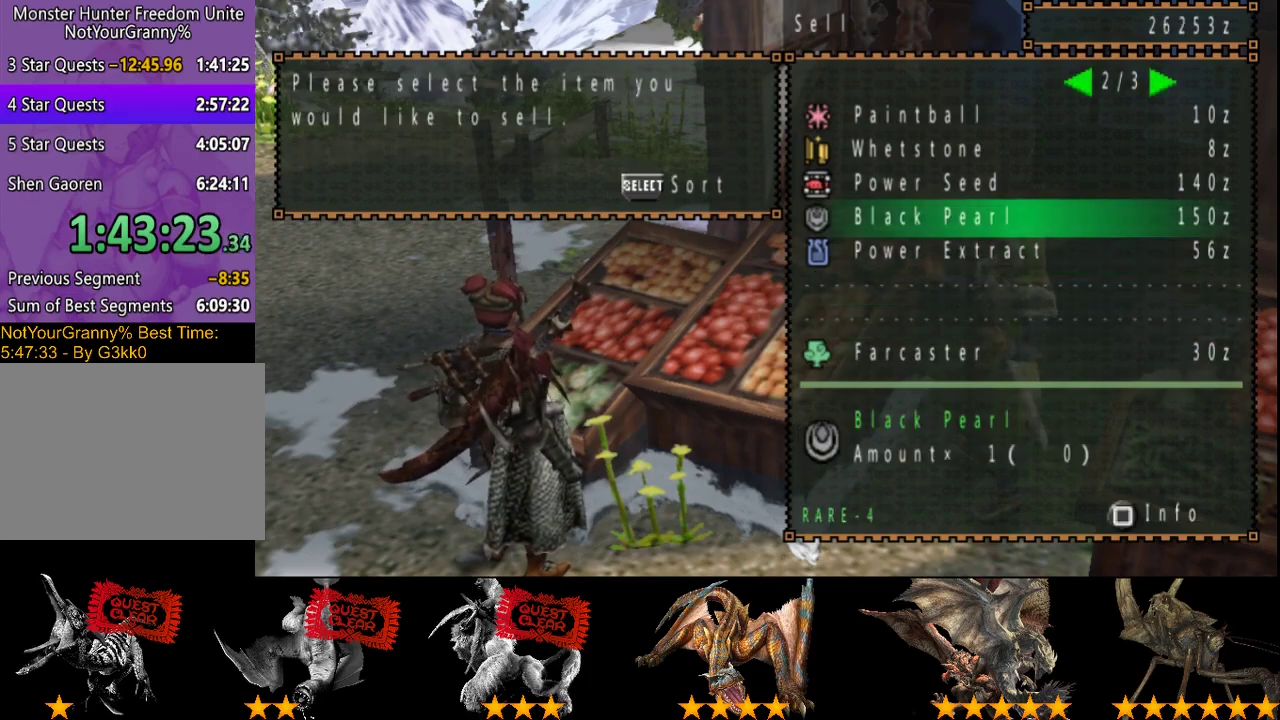
{"buttons": ["DPAD_DOWN"], "left_stick": "center", "right_stick": "center", "events": [[500, "DPAD_DOWN", "down"]]}